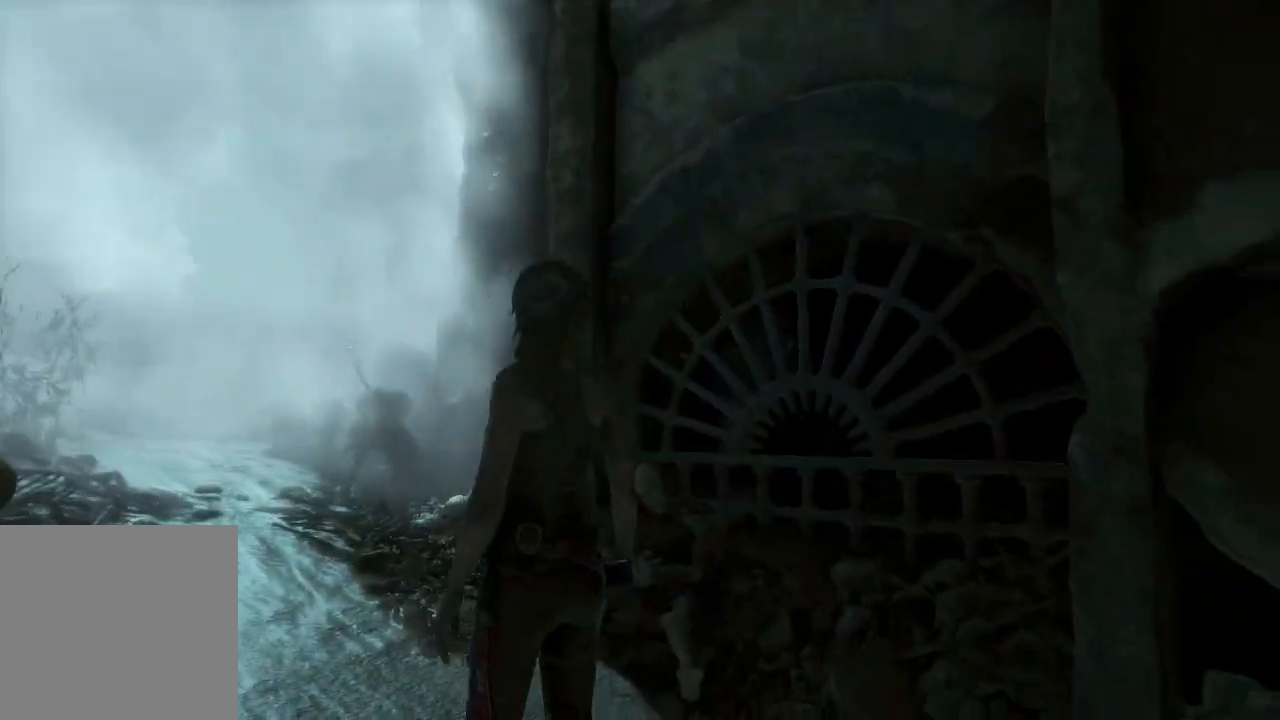
Gameplay with a controller (Xbox layout); each line is a JSON object with the inputs held at the frame after it (dt_ms = milliseconds from this image to that frame). "events" lists button and stick changes between this image and that frame as [ms after this image, input, new state], when the widget could be followed in between. Not read: B.
{"dt_ms": 500, "buttons": [], "left_stick": "center", "right_stick": "left", "events": [[67, "R1", "down"], [150, "R1", "up"], [267, "right_stick", "down-left"], [383, "right_stick", "left"]]}
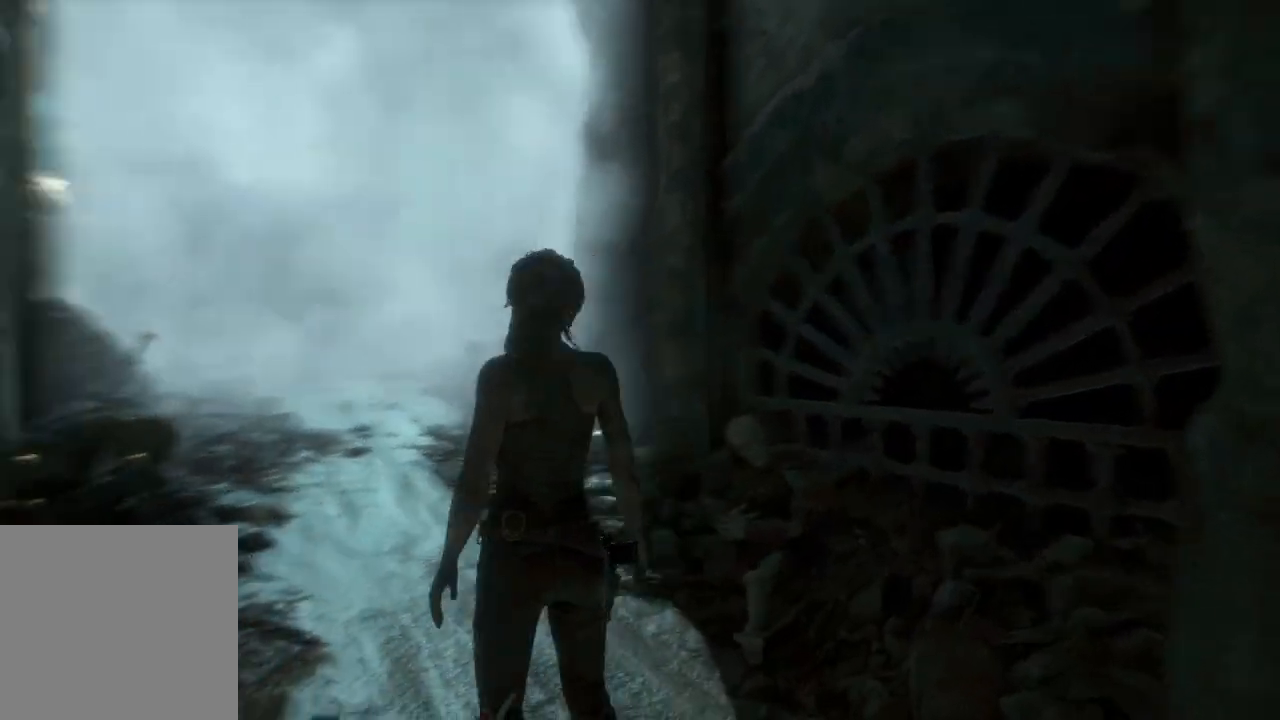
{"dt_ms": 500, "buttons": [], "left_stick": "center", "right_stick": "left", "events": []}
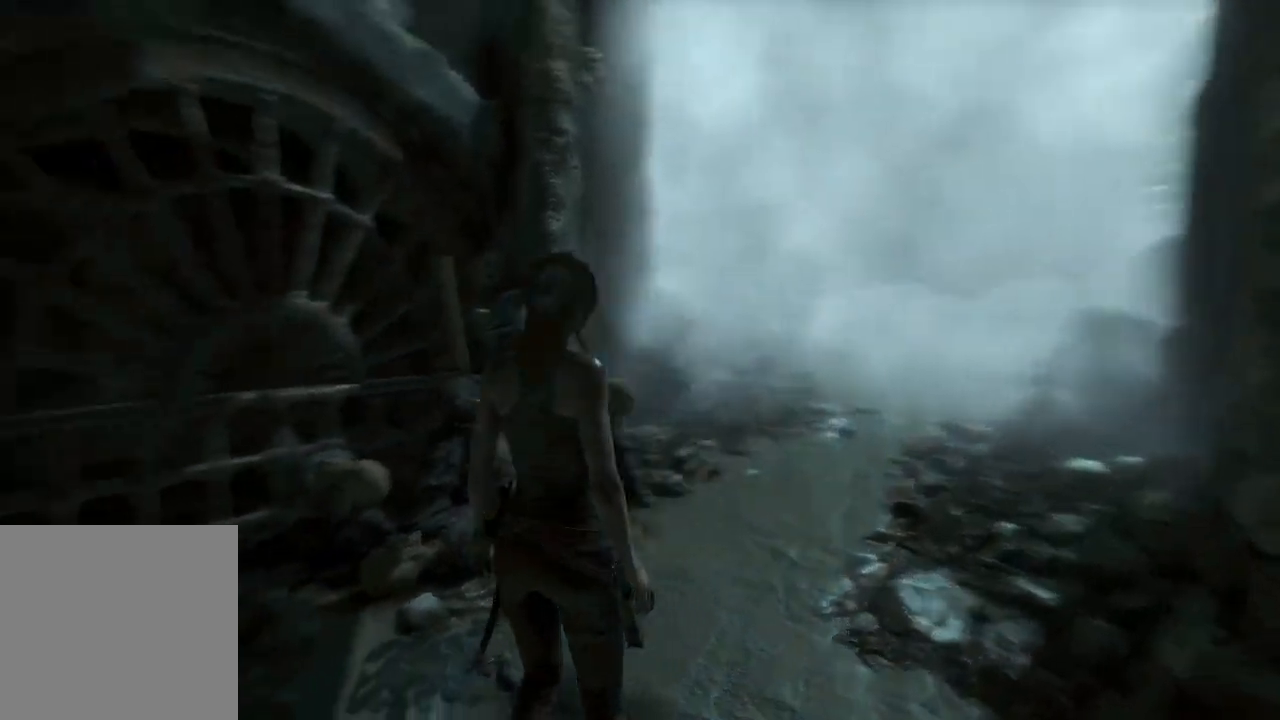
{"dt_ms": 500, "buttons": [], "left_stick": "center", "right_stick": "right", "events": [[367, "right_stick", "center"], [483, "right_stick", "right"]]}
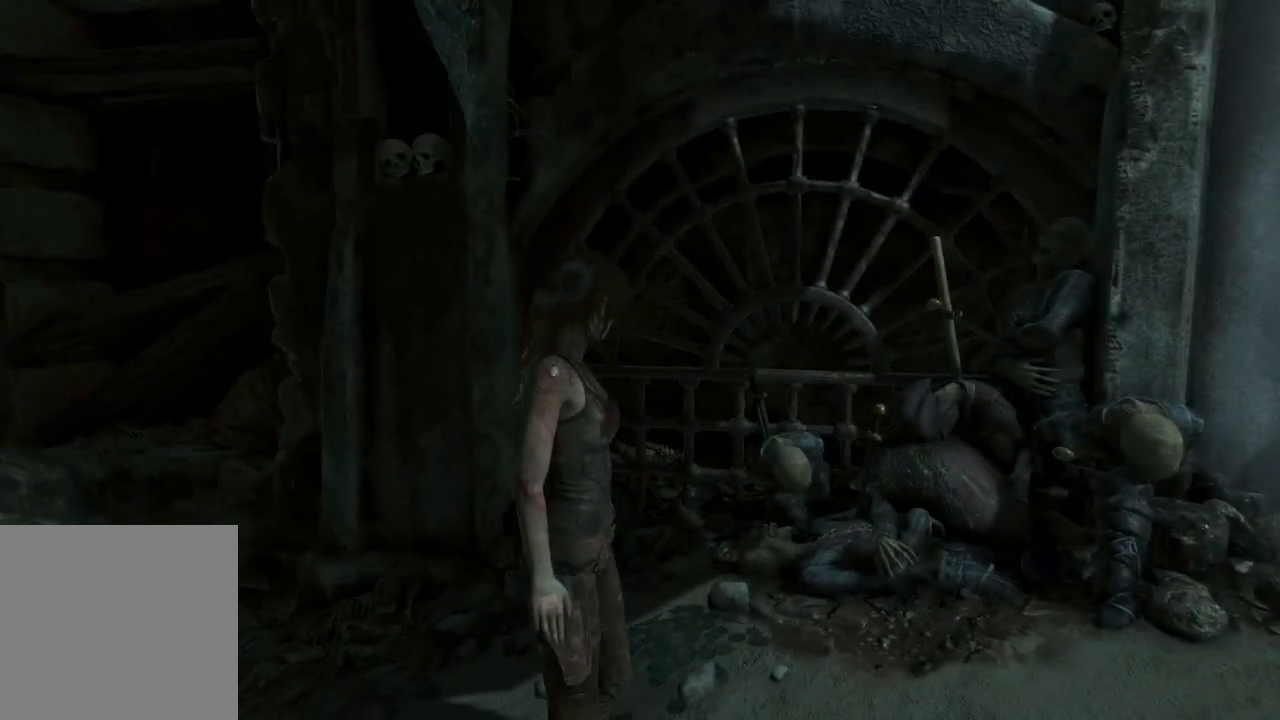
{"dt_ms": 500, "buttons": [], "left_stick": "center", "right_stick": "right", "events": []}
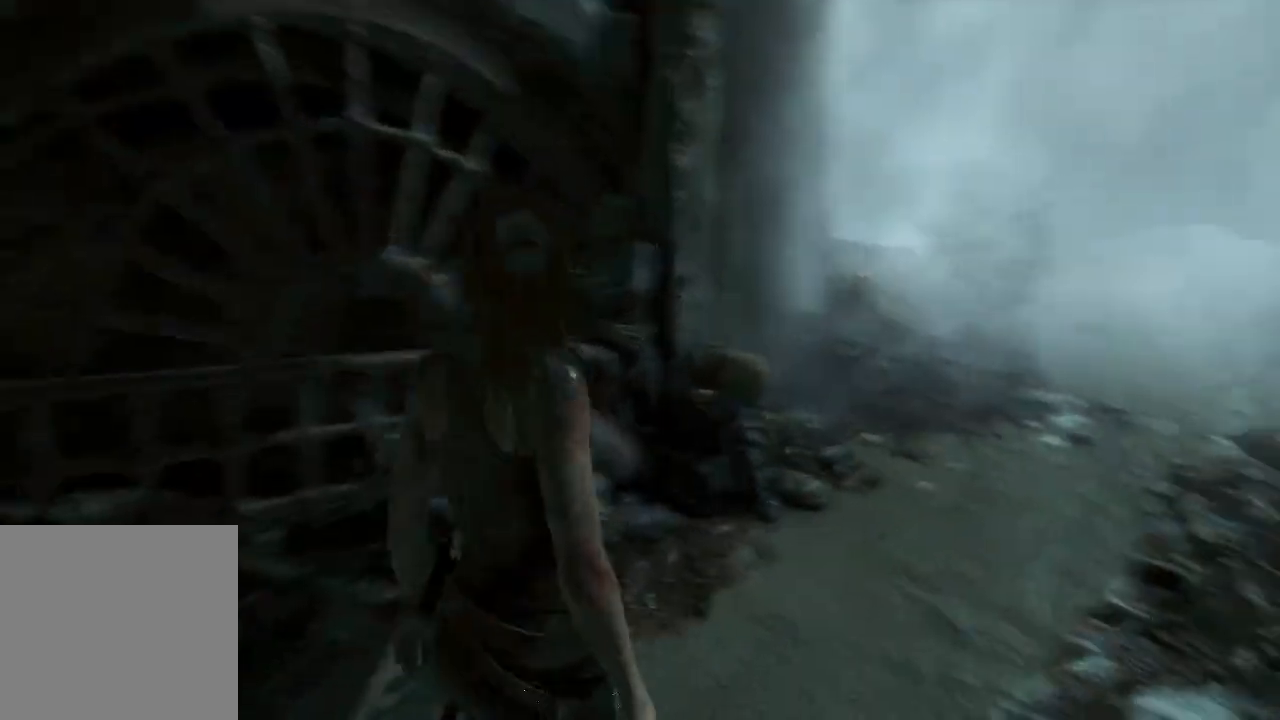
{"dt_ms": 500, "buttons": [], "left_stick": "center", "right_stick": "right", "events": [[100, "right_stick", "up-right"], [267, "right_stick", "center"], [433, "right_stick", "right"]]}
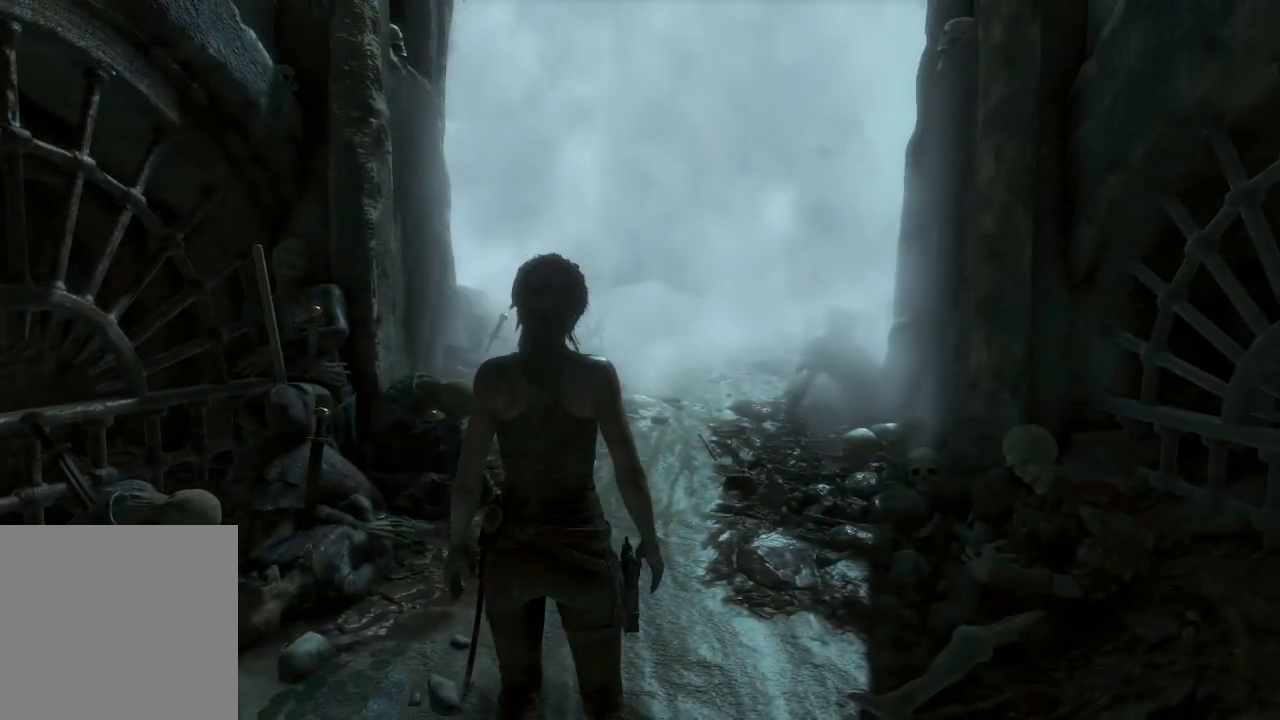
{"dt_ms": 500, "buttons": [], "left_stick": "up", "right_stick": "right", "events": [[100, "right_stick", "center"], [300, "right_stick", "right"], [383, "left_stick", "up"]]}
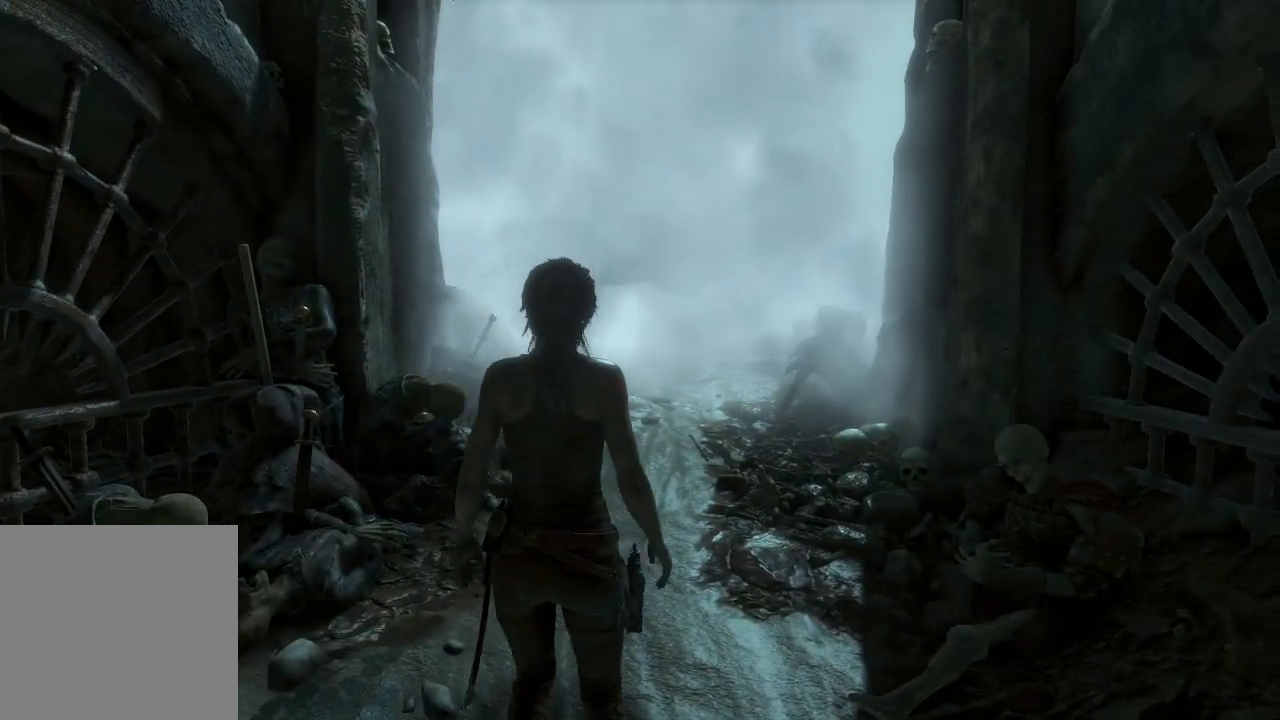
{"dt_ms": 500, "buttons": [], "left_stick": "up", "right_stick": "right", "events": [[50, "right_stick", "center"], [200, "right_stick", "right"]]}
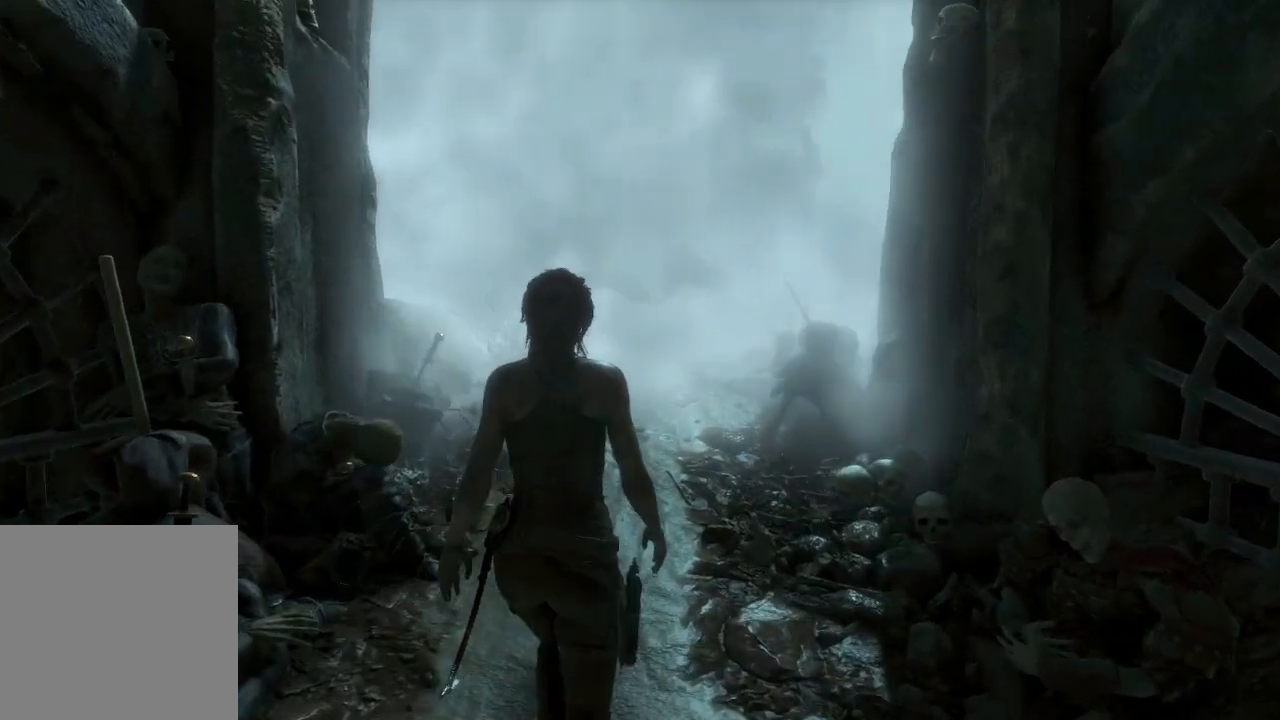
{"dt_ms": 500, "buttons": [], "left_stick": "up", "right_stick": "up-right", "events": [[67, "right_stick", "up-right"]]}
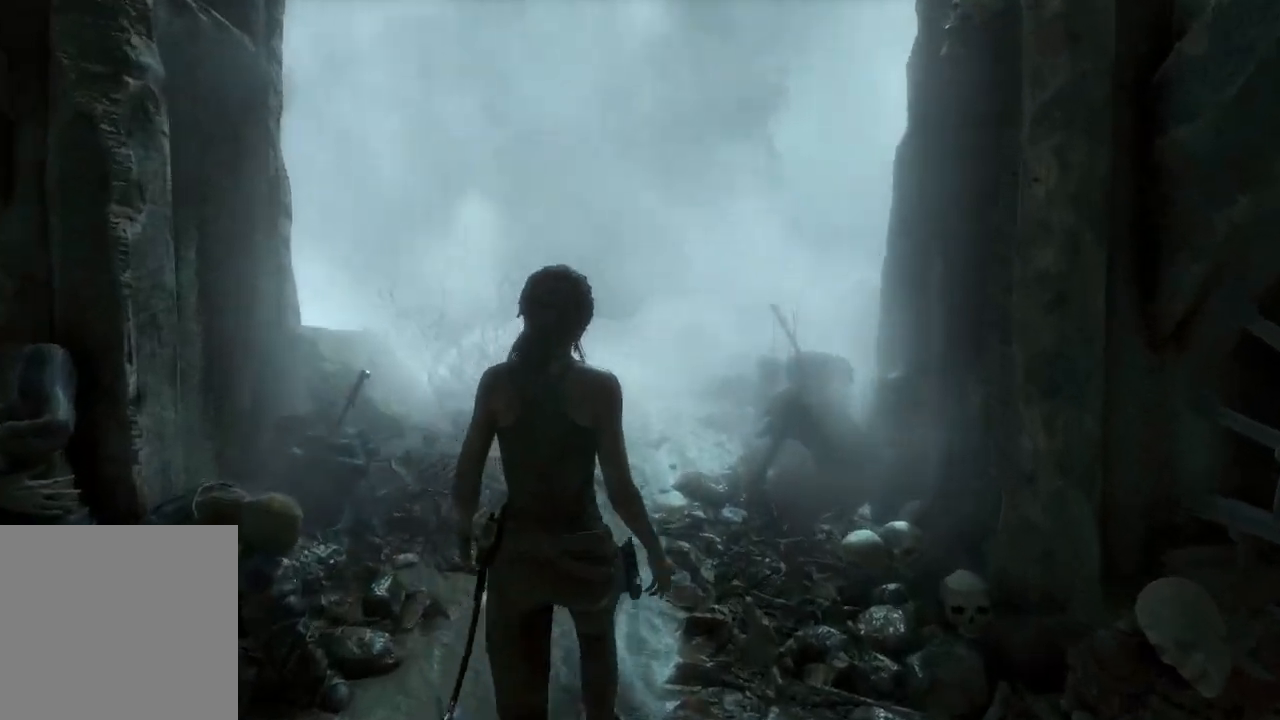
{"dt_ms": 500, "buttons": [], "left_stick": "up", "right_stick": "center", "events": [[200, "right_stick", "center"]]}
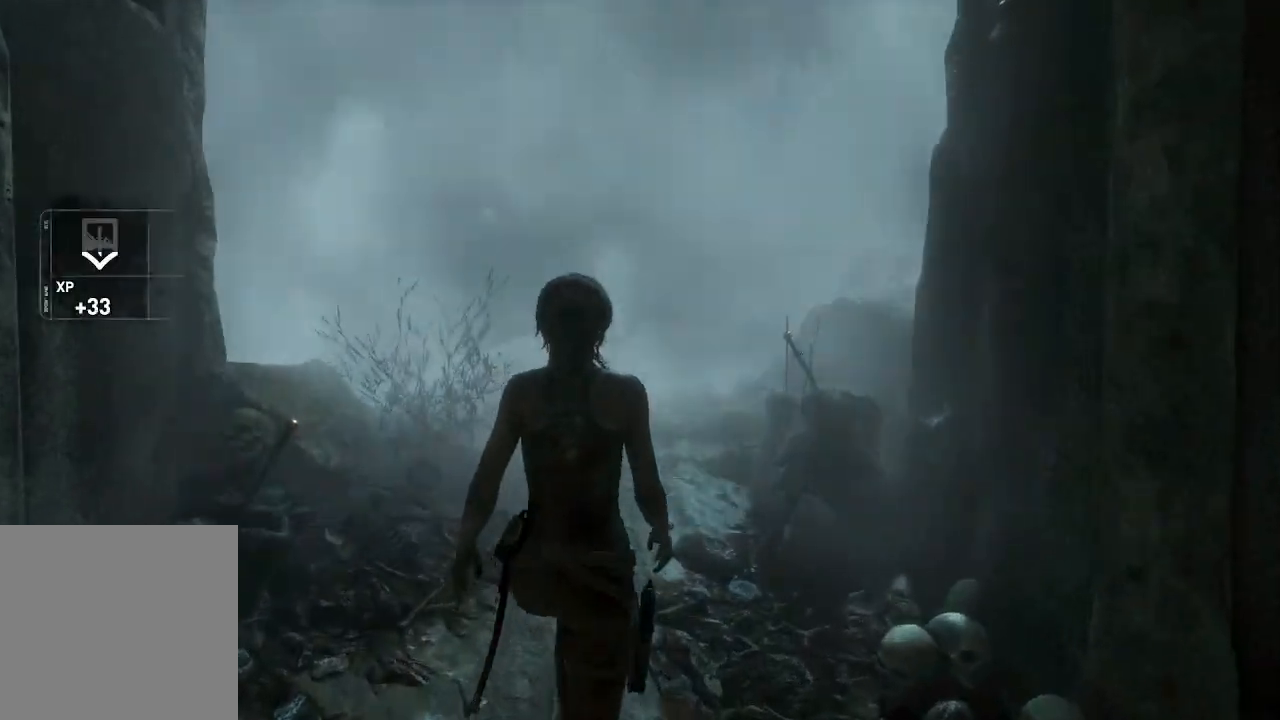
{"dt_ms": 500, "buttons": [], "left_stick": "up", "right_stick": "up-right", "events": [[500, "right_stick", "up-right"]]}
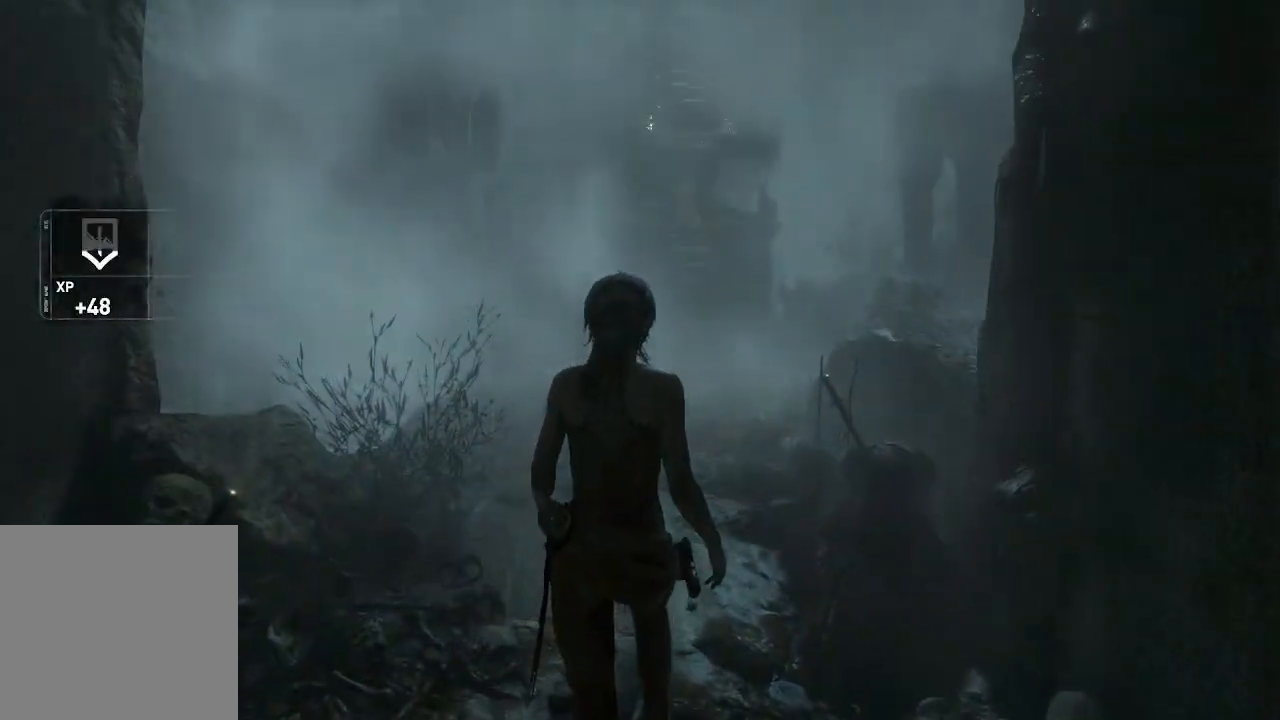
{"dt_ms": 500, "buttons": [], "left_stick": "up", "right_stick": "center", "events": [[150, "right_stick", "center"]]}
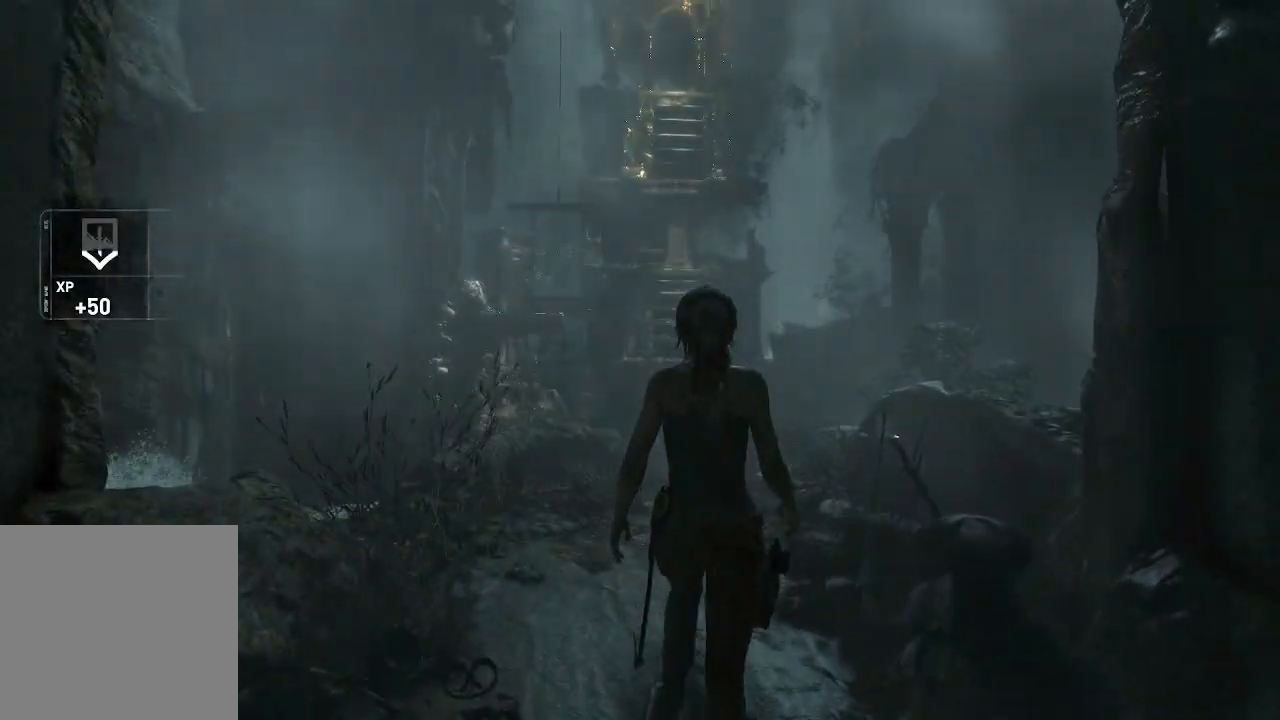
{"dt_ms": 500, "buttons": [], "left_stick": "up", "right_stick": "down", "events": [[400, "right_stick", "down"]]}
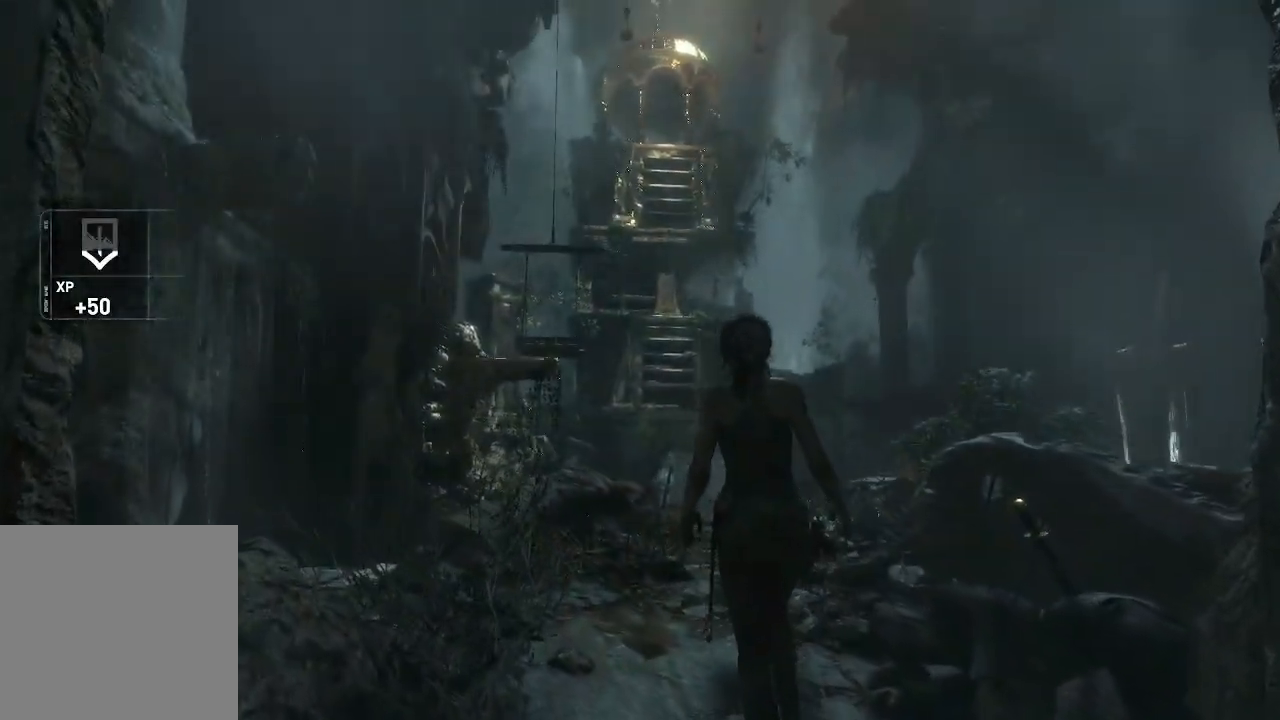
{"dt_ms": 500, "buttons": [], "left_stick": "up", "right_stick": "down-right", "events": [[417, "right_stick", "down-right"]]}
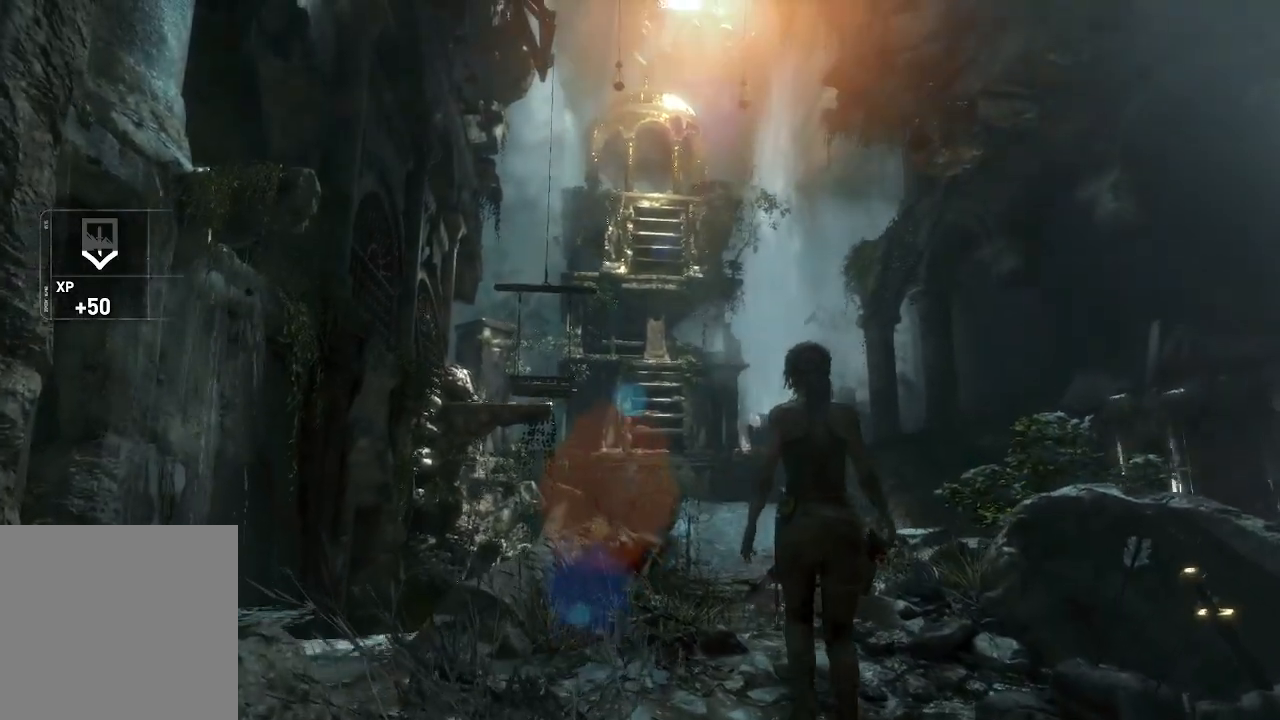
{"dt_ms": 500, "buttons": [], "left_stick": "center", "right_stick": "down-right", "events": [[50, "left_stick", "center"]]}
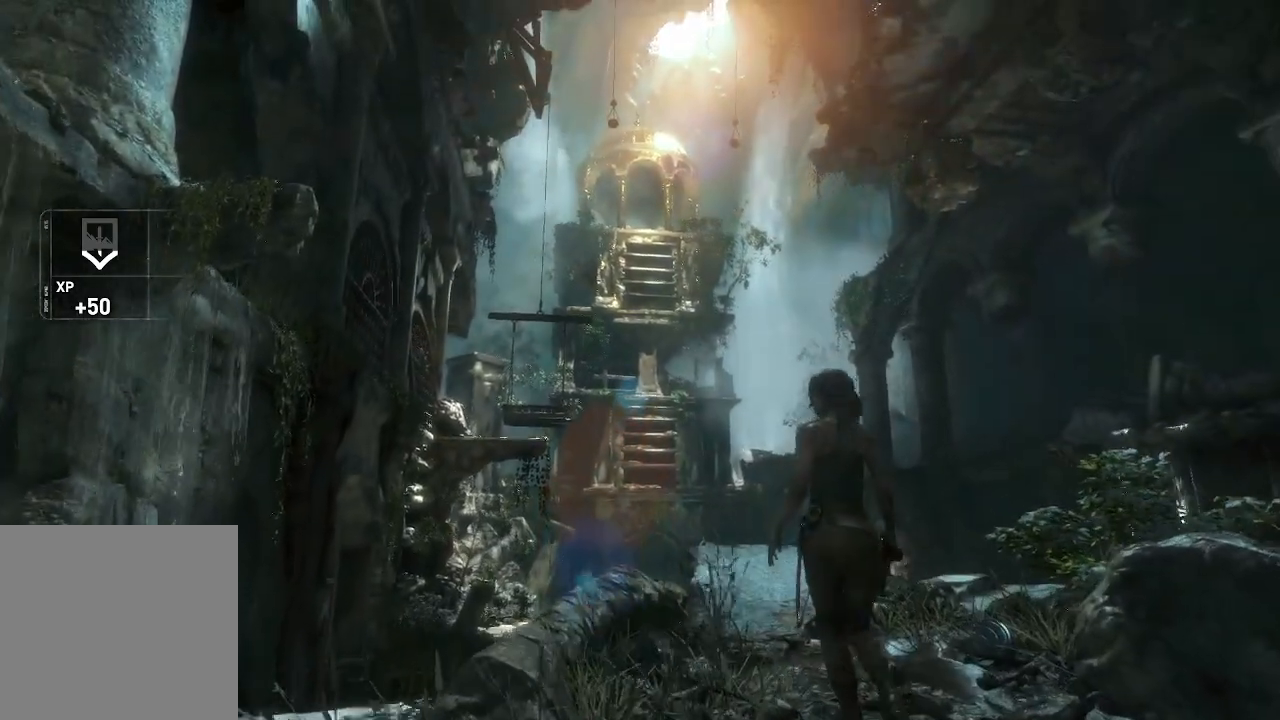
{"dt_ms": 500, "buttons": [], "left_stick": "center", "right_stick": "down-right", "events": []}
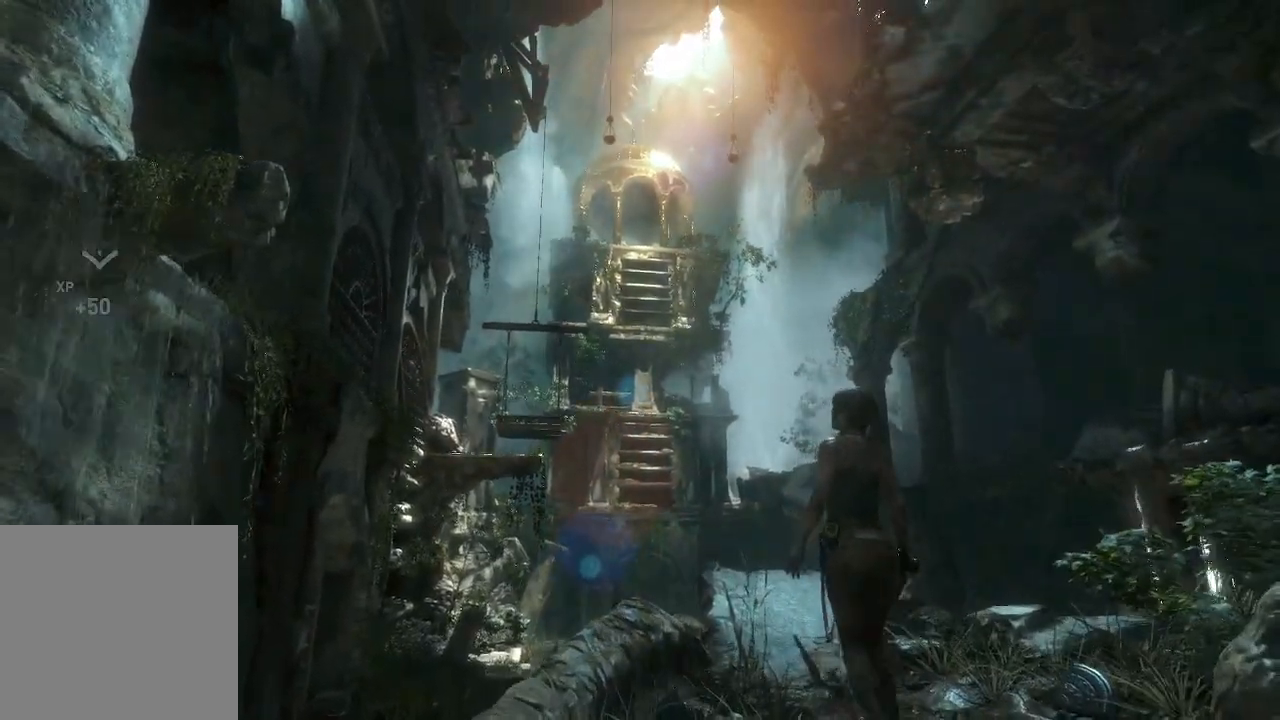
{"dt_ms": 500, "buttons": [], "left_stick": "center", "right_stick": "down-right", "events": []}
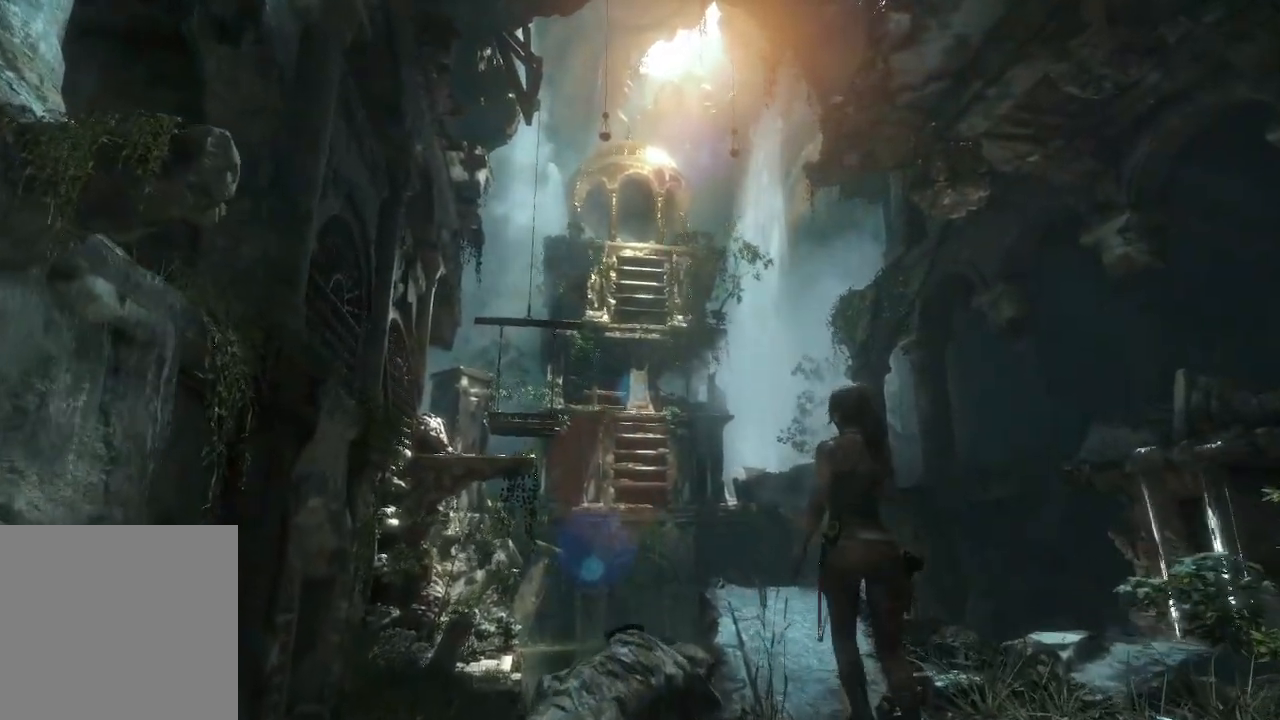
{"dt_ms": 500, "buttons": [], "left_stick": "center", "right_stick": "down-right", "events": []}
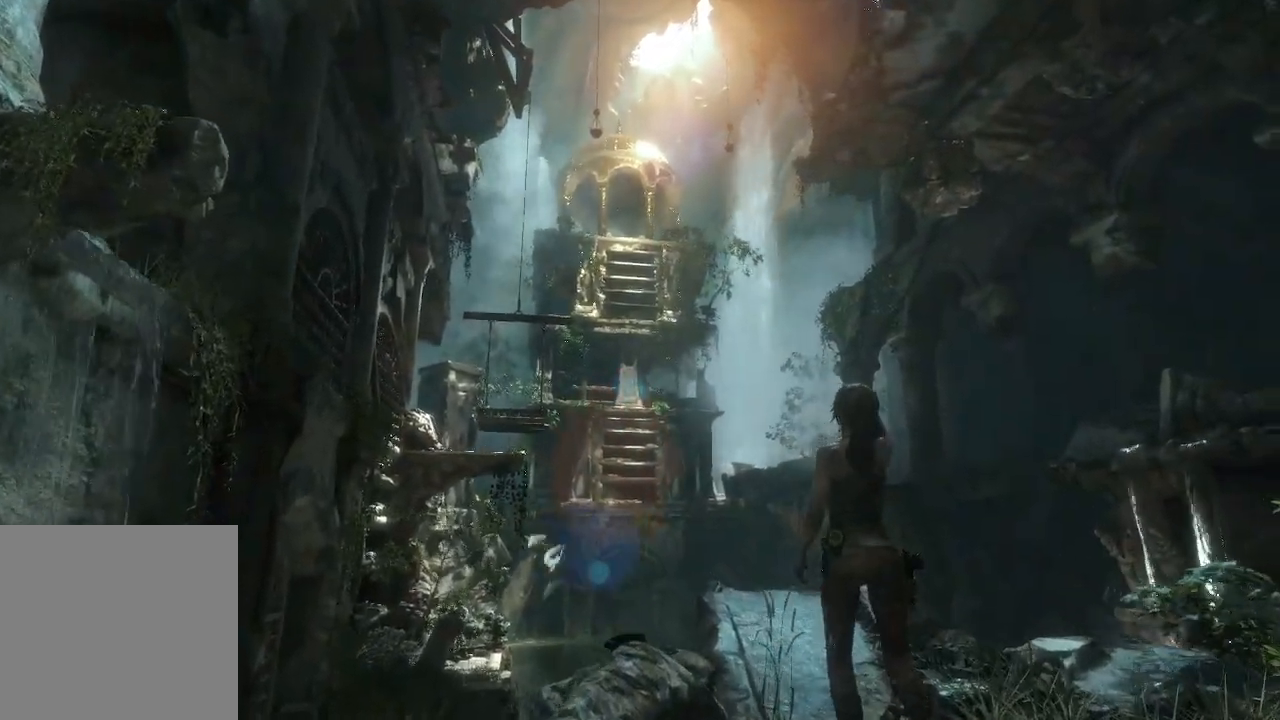
{"dt_ms": 500, "buttons": [], "left_stick": "center", "right_stick": "down-right", "events": []}
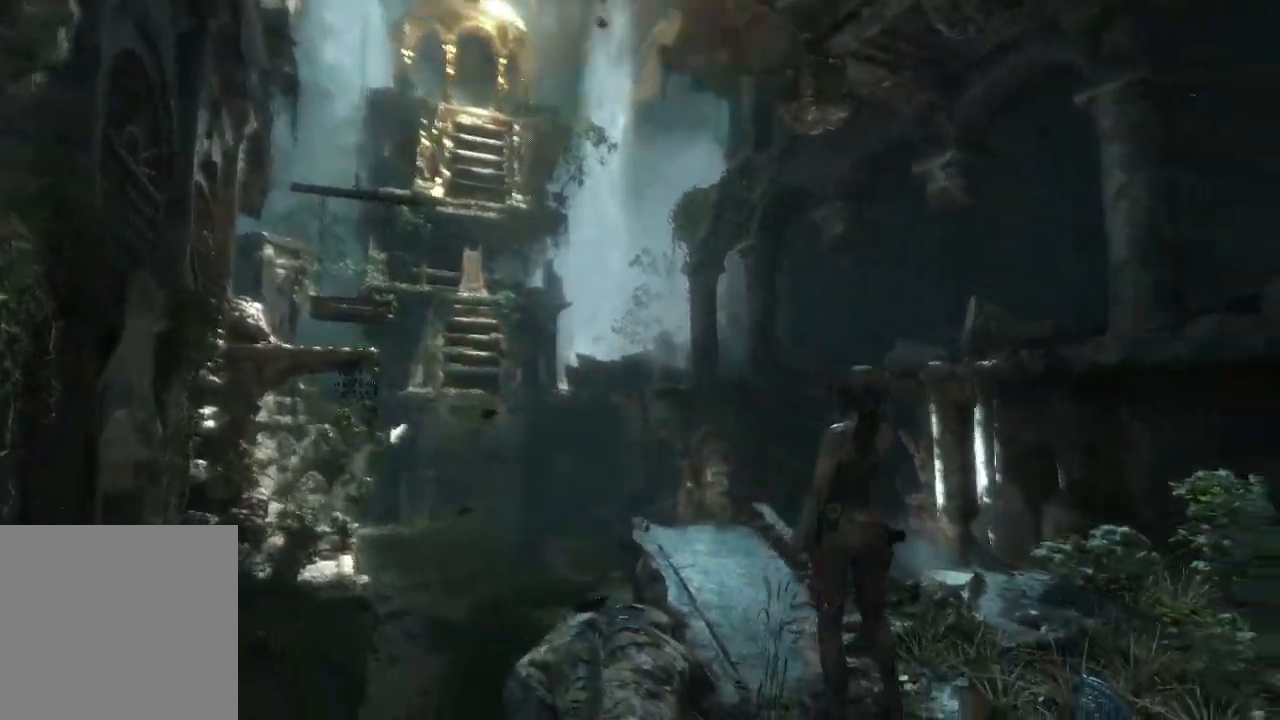
{"dt_ms": 500, "buttons": [], "left_stick": "up-left", "right_stick": "right", "events": [[117, "right_stick", "right"], [417, "left_stick", "up-left"]]}
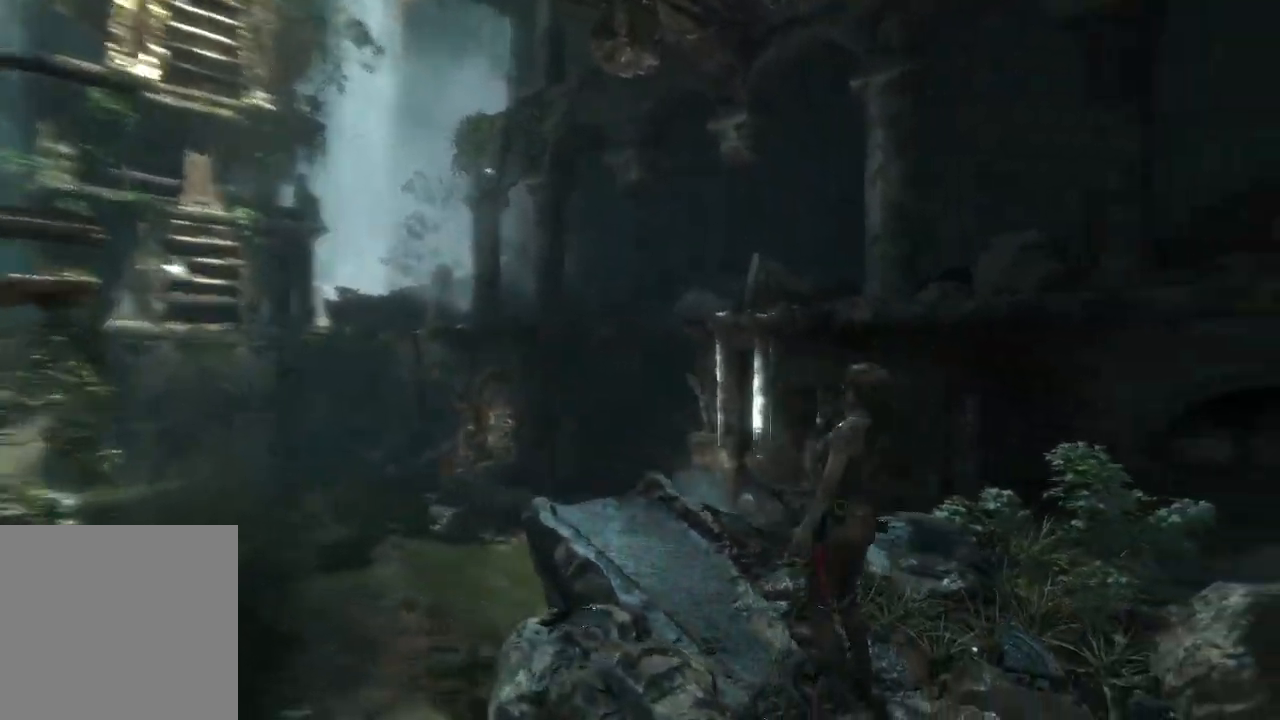
{"dt_ms": 500, "buttons": [], "left_stick": "center", "right_stick": "down-right", "events": [[83, "right_stick", "down-right"], [317, "left_stick", "center"]]}
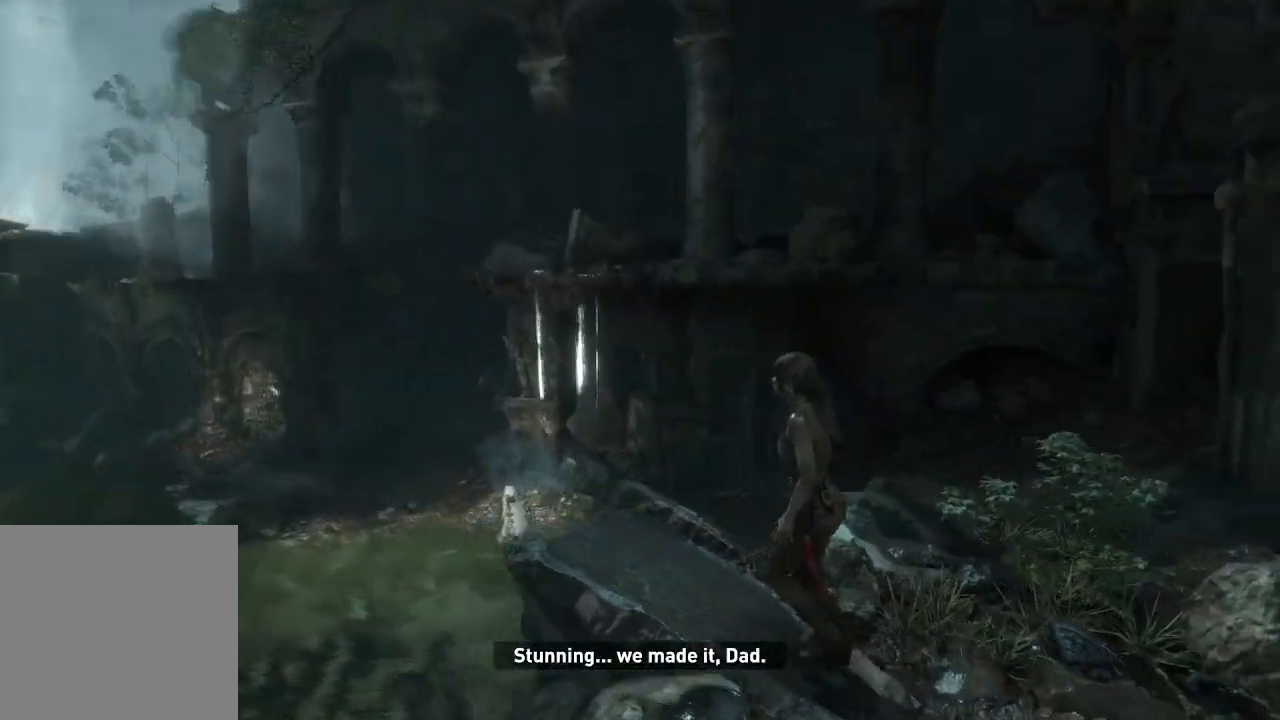
{"dt_ms": 1000, "buttons": [], "left_stick": "center", "right_stick": "up-right"}
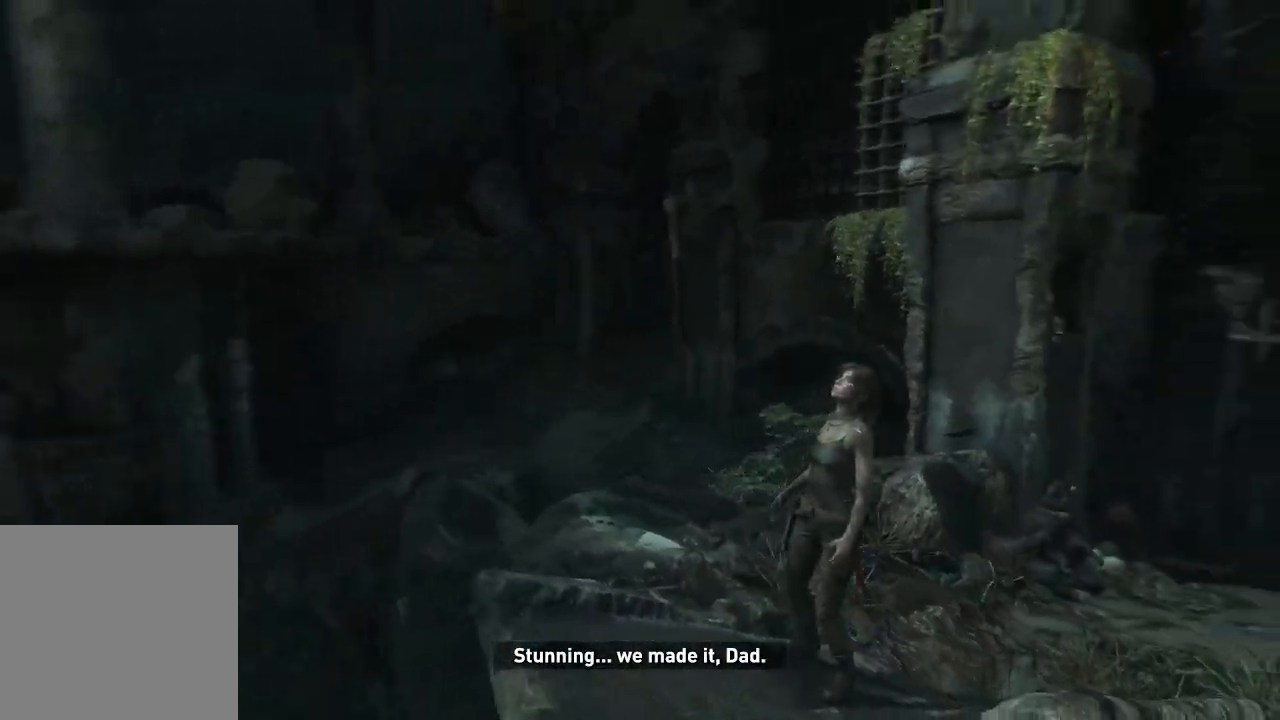
{"dt_ms": 500, "buttons": [], "left_stick": "center", "right_stick": "right", "events": [[117, "right_stick", "center"], [150, "R3", "down"], [183, "right_stick", "right"], [317, "right_stick", "up-right"], [350, "R3", "up"], [483, "right_stick", "right"]]}
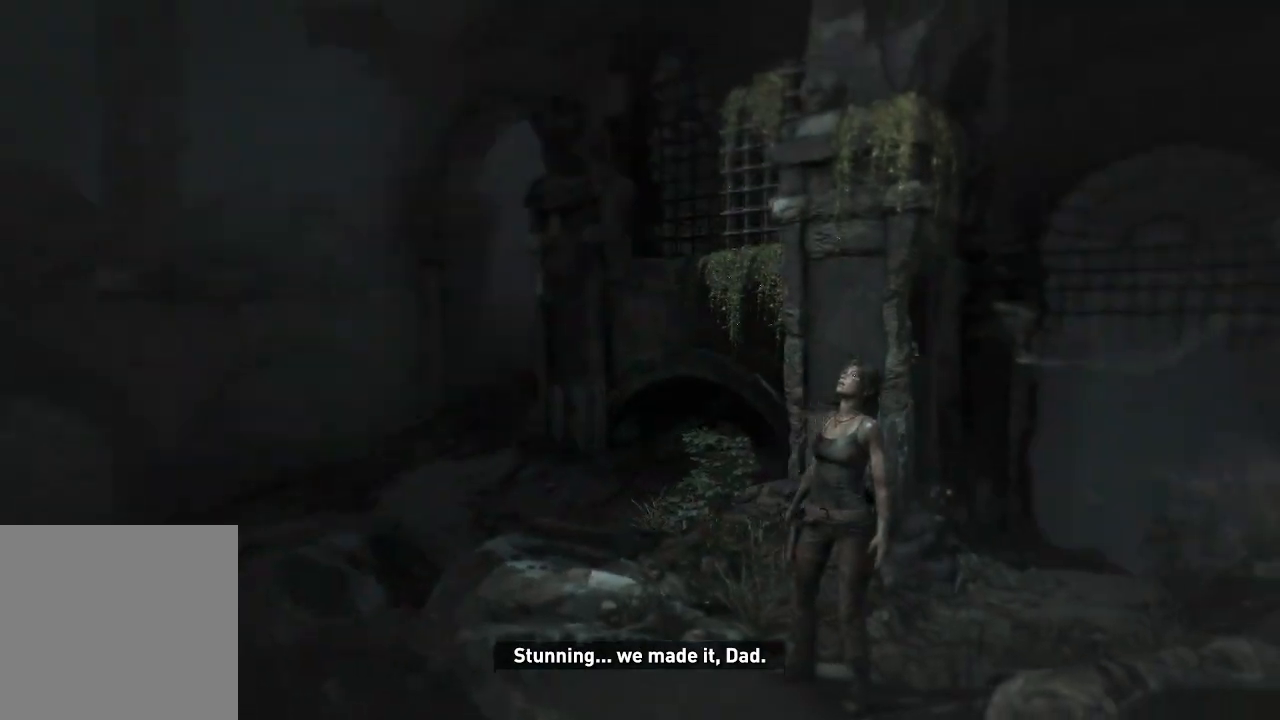
{"dt_ms": 500, "buttons": [], "left_stick": "center", "right_stick": "right", "events": []}
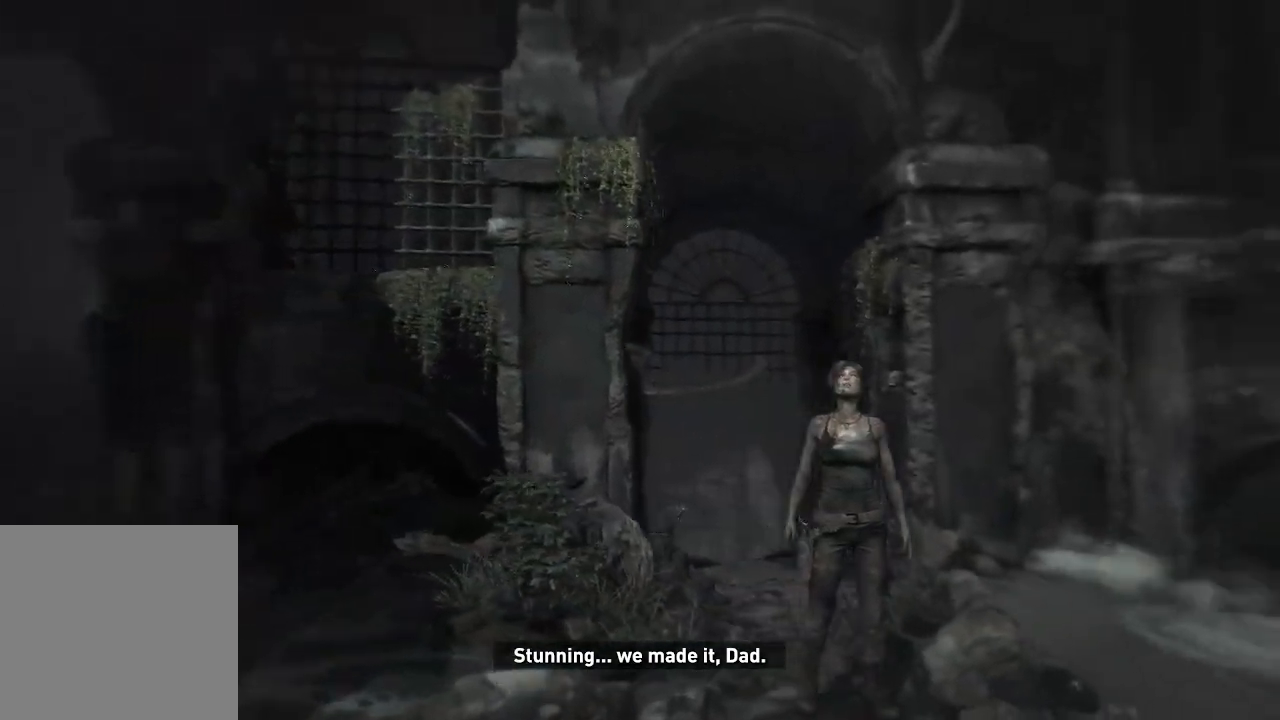
{"dt_ms": 500, "buttons": [], "left_stick": "center", "right_stick": "right", "events": []}
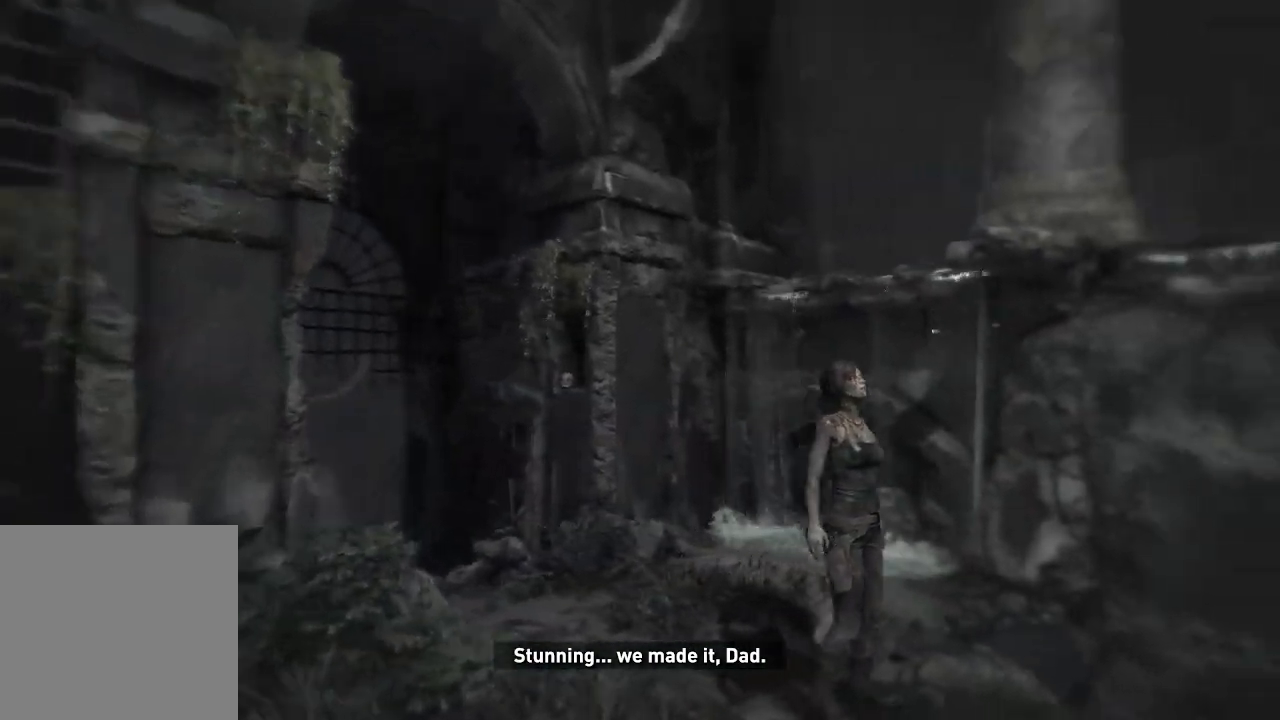
{"dt_ms": 500, "buttons": [], "left_stick": "center", "right_stick": "right", "events": []}
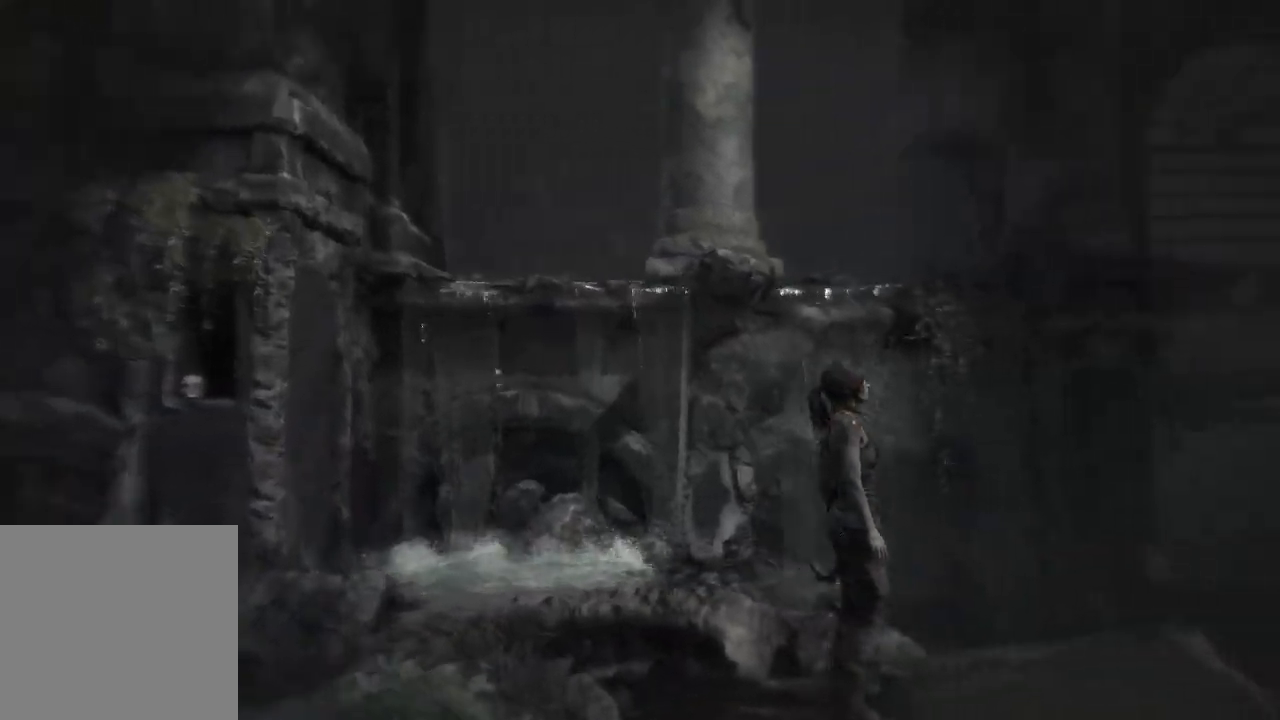
{"dt_ms": 500, "buttons": [], "left_stick": "center", "right_stick": "right", "events": []}
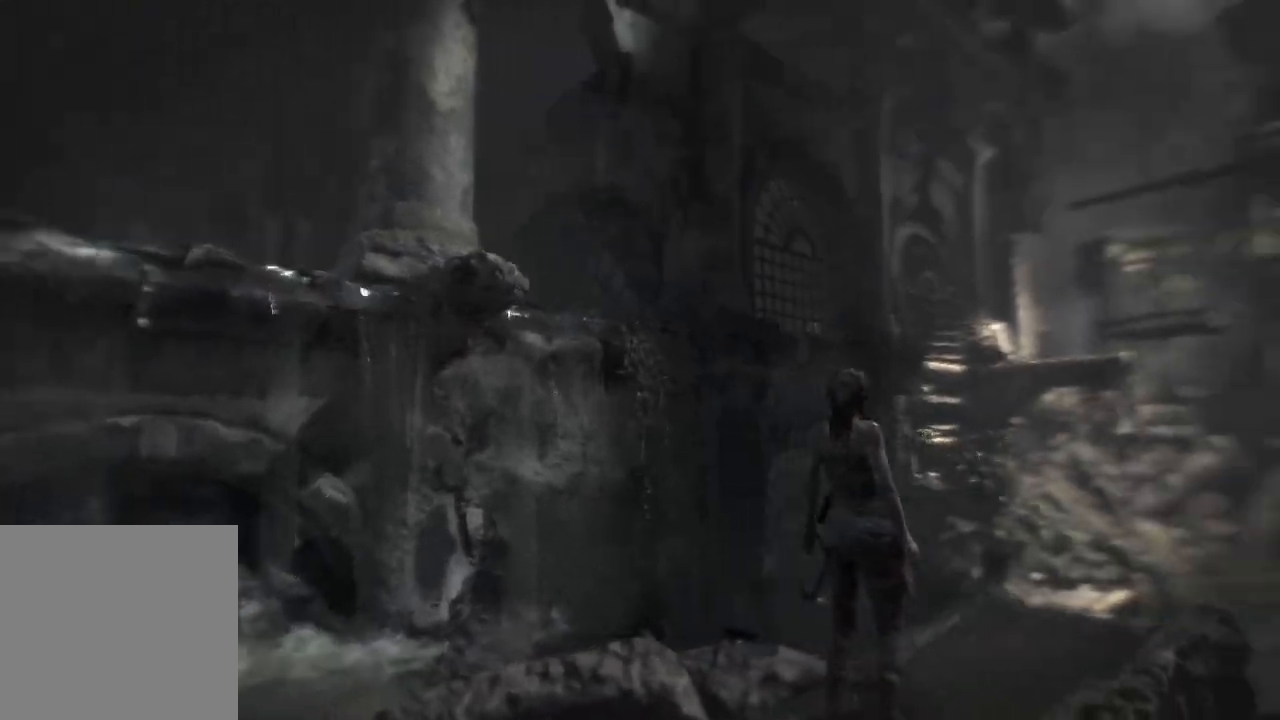
{"dt_ms": 500, "buttons": ["R3"], "left_stick": "center", "right_stick": "up-right", "events": [[450, "R3", "down"], [450, "right_stick", "up-right"]]}
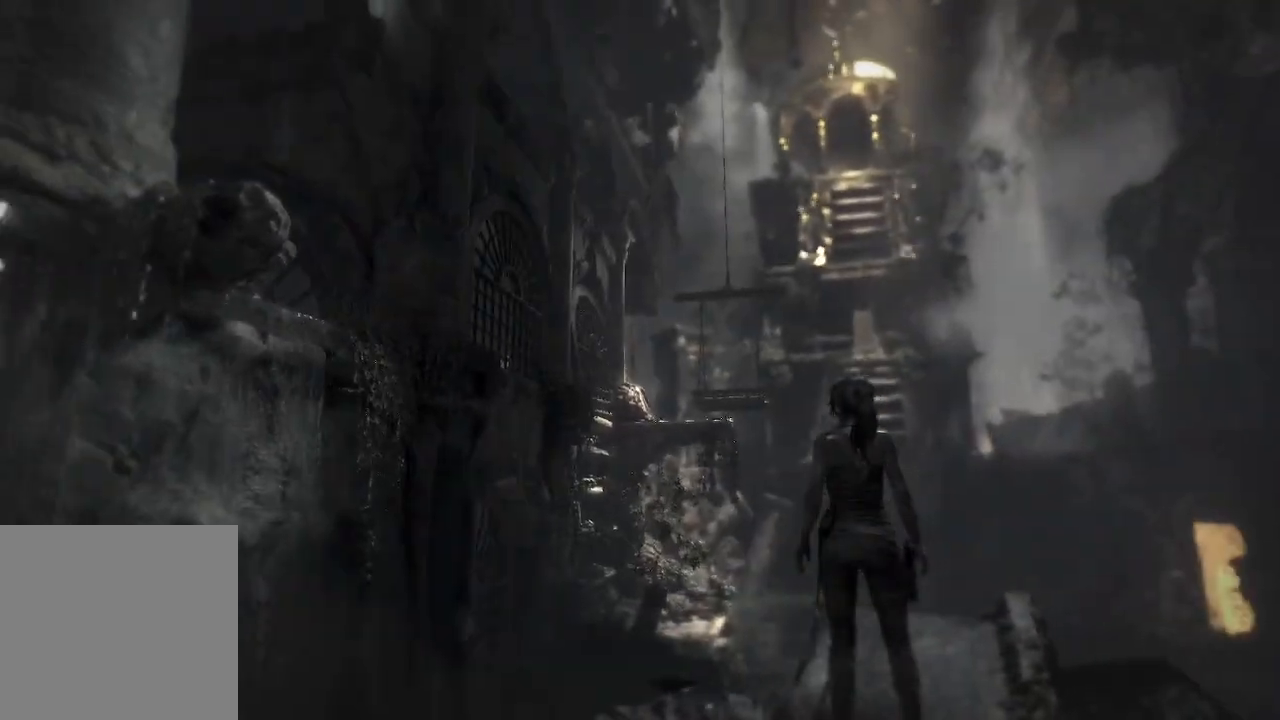
{"dt_ms": 500, "buttons": [], "left_stick": "center", "right_stick": "up", "events": [[100, "R3", "up"], [317, "right_stick", "center"], [383, "right_stick", "up"]]}
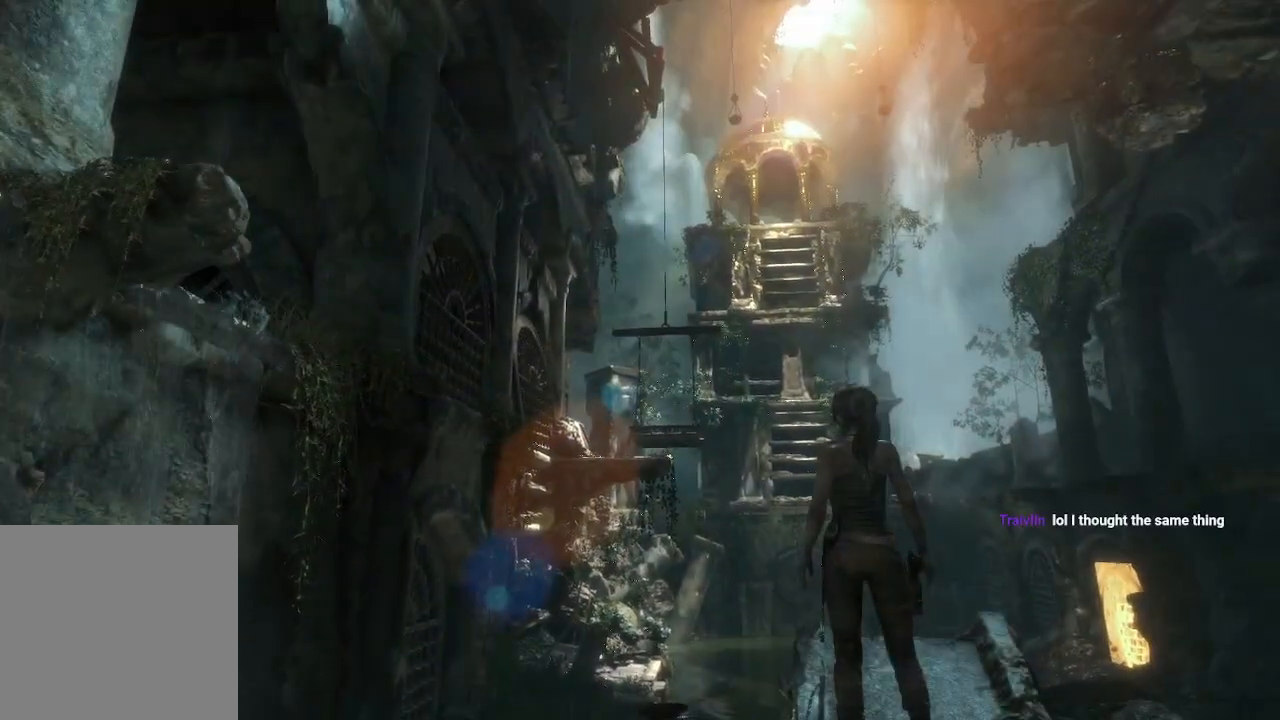
{"dt_ms": 500, "buttons": [], "left_stick": "center", "right_stick": "up", "events": []}
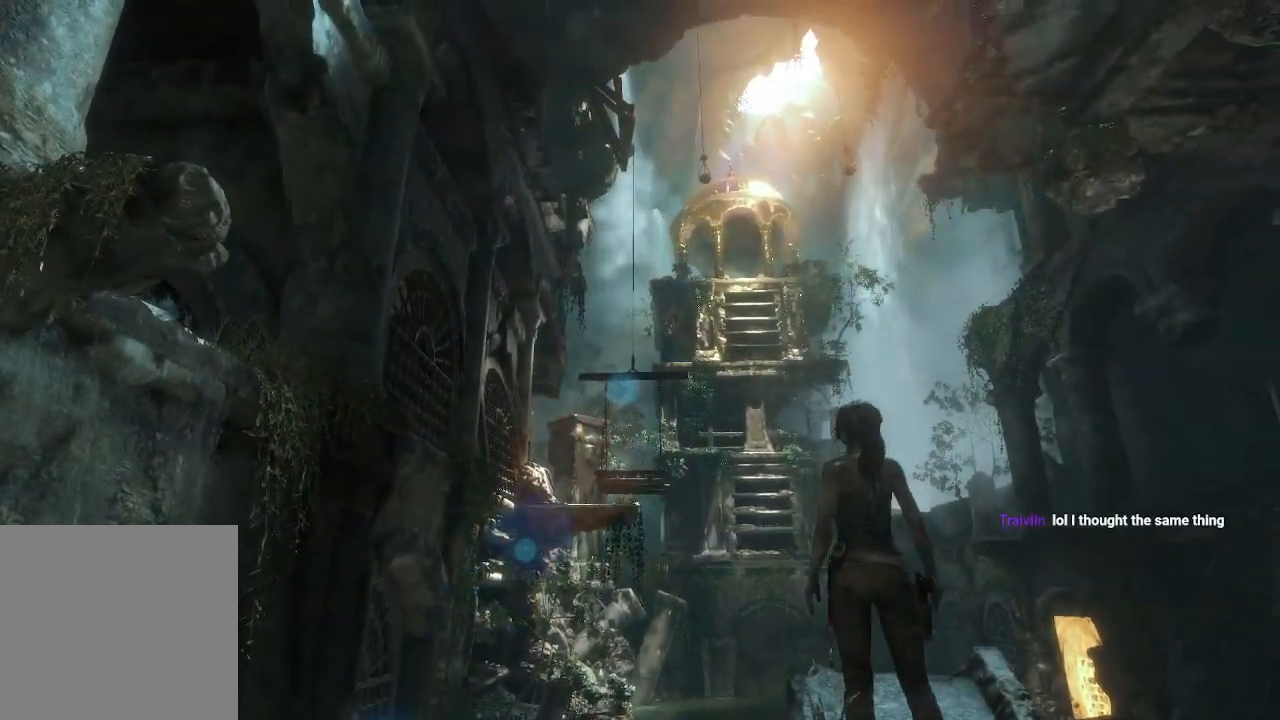
{"dt_ms": 500, "buttons": [], "left_stick": "center", "right_stick": "down", "events": [[83, "right_stick", "center"], [300, "right_stick", "down"]]}